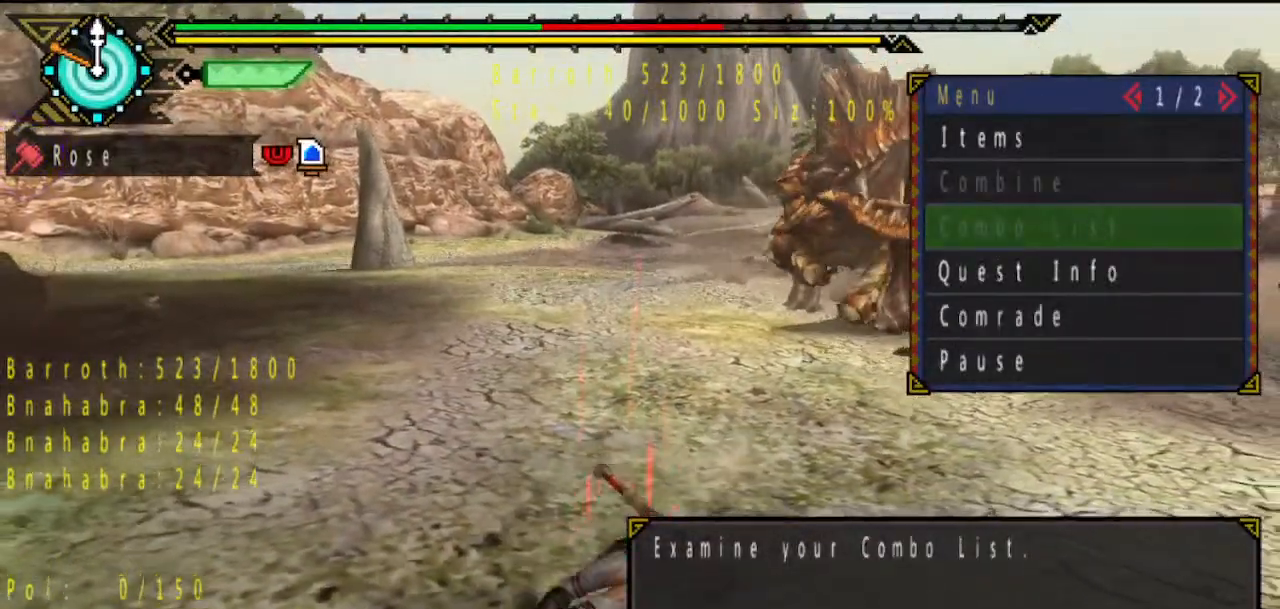
Gameplay with a controller (PlayStation layout); each line is a JSON object with the inputs held at the frame after it (dt_ms = milliseconds from this image to that frame). "button_events" lists button changes between this image and that frame as [ms after this image, input, new state], when the widget could be followed in between (sticks are given only as held states). Not read: L3 R3.
{"dt_ms": 500, "buttons": ["CIRCLE"], "left_stick": "up-right", "right_stick": "center", "button_events": [[33, "CIRCLE", "down"], [100, "CIRCLE", "up"], [167, "CIRCLE", "down"], [267, "CIRCLE", "up"], [483, "CIRCLE", "down"]]}
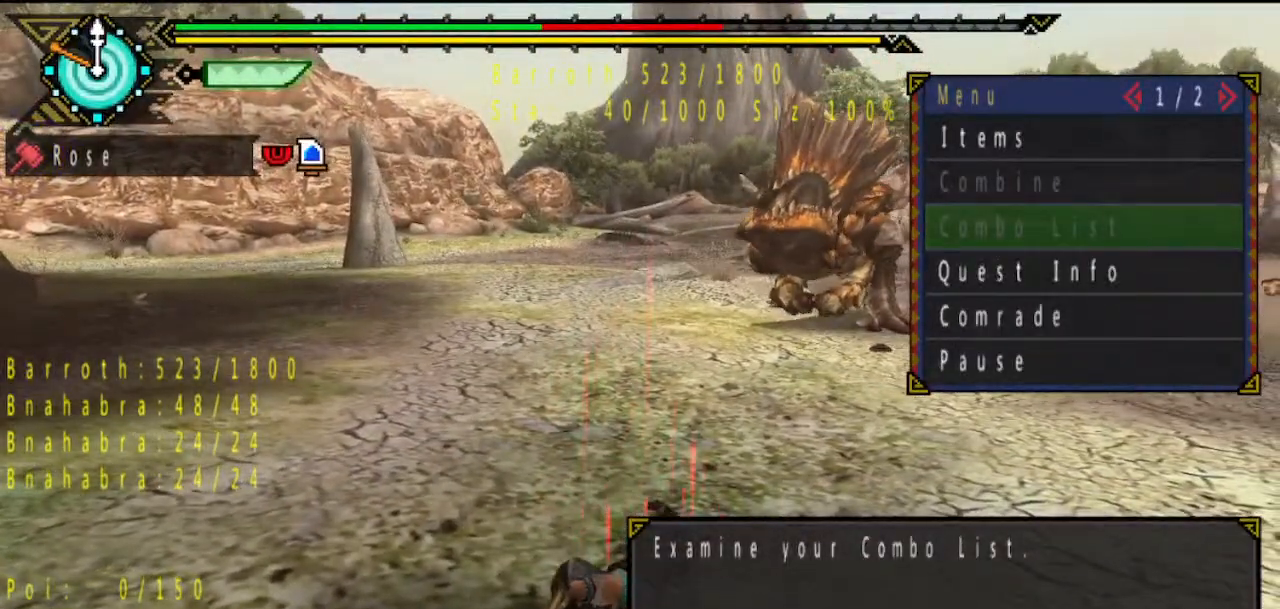
{"dt_ms": 500, "buttons": ["CIRCLE"], "left_stick": "up-right", "right_stick": "center", "button_events": [[83, "CIRCLE", "up"], [150, "CIRCLE", "down"], [250, "CIRCLE", "up"], [317, "CIRCLE", "down"], [417, "CIRCLE", "up"], [483, "CIRCLE", "down"]]}
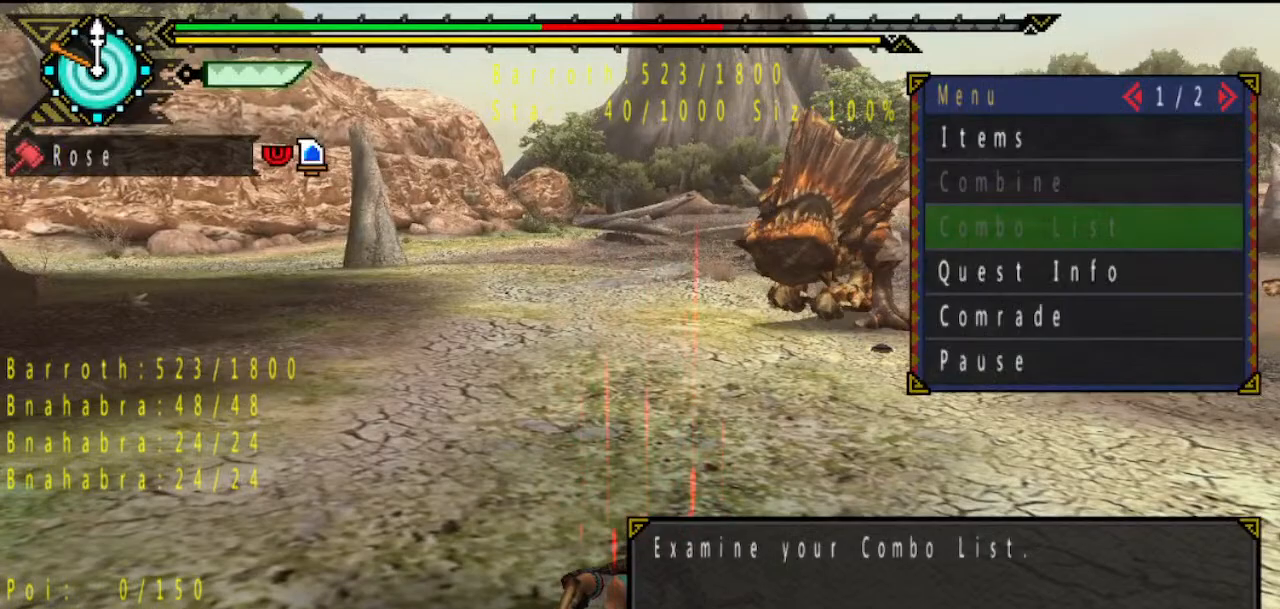
{"dt_ms": 500, "buttons": ["CIRCLE"], "left_stick": "up-right", "right_stick": "center", "button_events": [[250, "CIRCLE", "up"], [317, "CIRCLE", "down"], [417, "CIRCLE", "up"], [483, "CIRCLE", "down"]]}
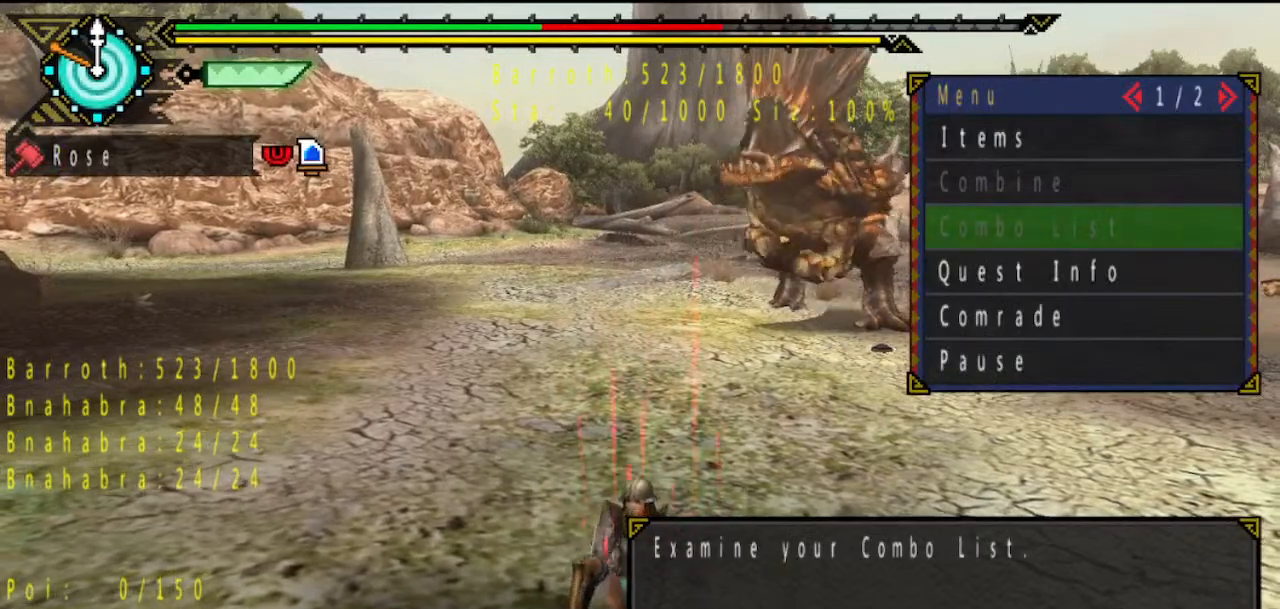
{"dt_ms": 500, "buttons": [], "left_stick": "up-right", "right_stick": "center", "button_events": [[83, "CIRCLE", "up"], [317, "CIRCLE", "down"], [400, "CIRCLE", "up"]]}
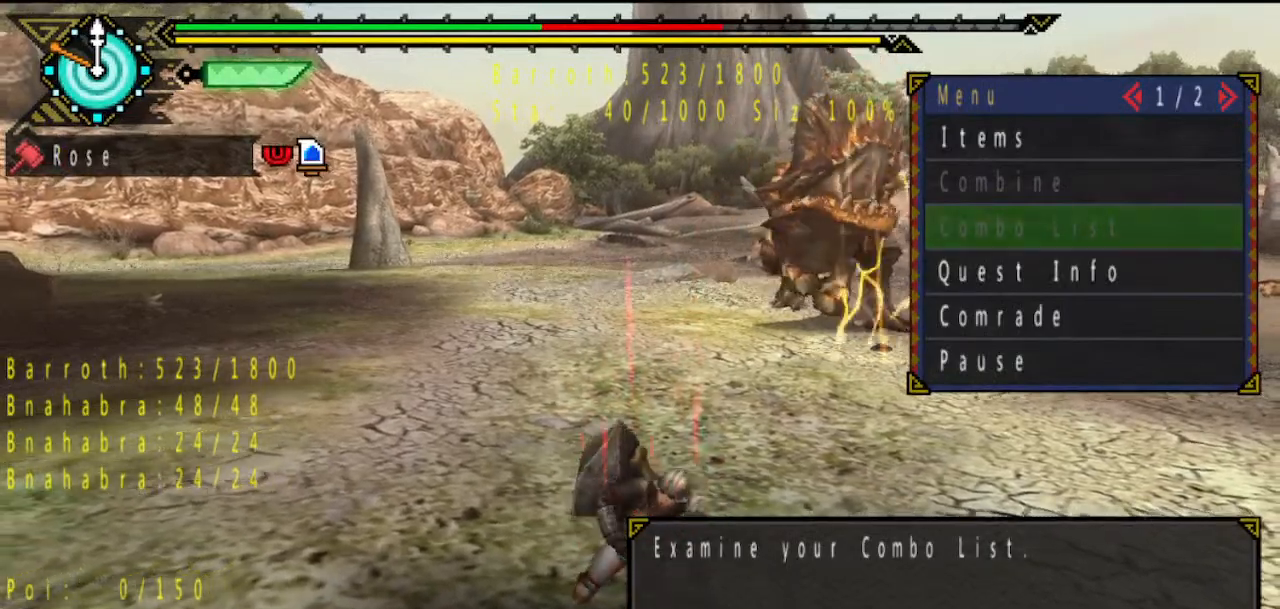
{"dt_ms": 500, "buttons": ["DPAD_UP"], "left_stick": "up-right", "right_stick": "center", "button_events": [[367, "CIRCLE", "down"], [433, "CIRCLE", "up"], [500, "DPAD_UP", "down"]]}
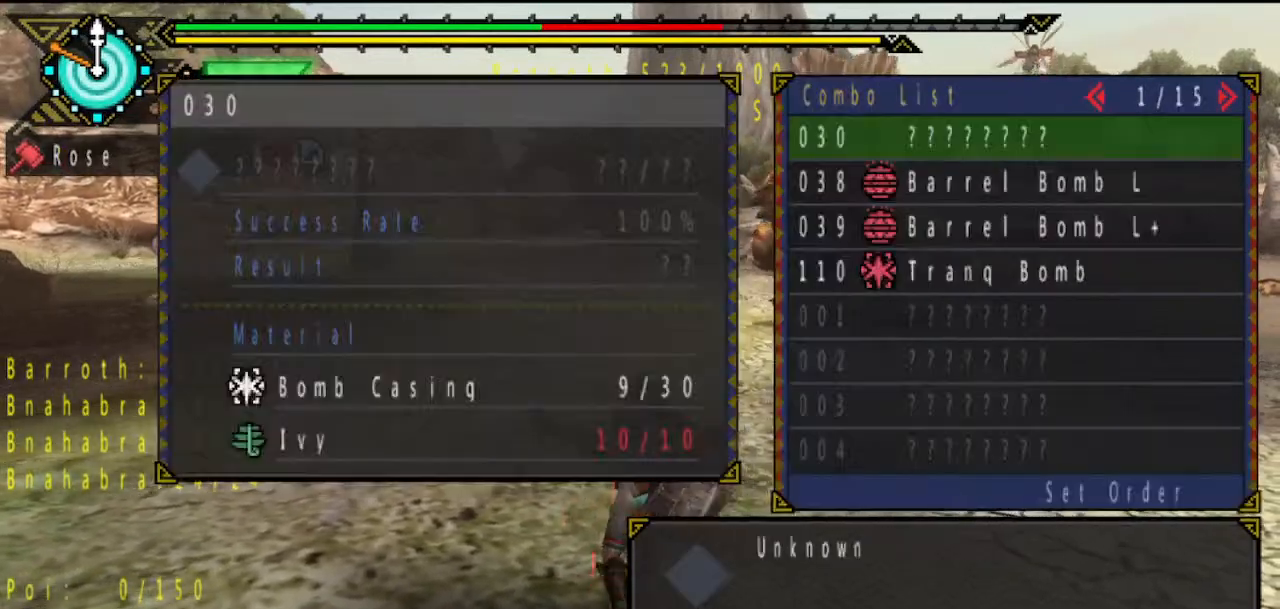
{"dt_ms": 500, "buttons": [], "left_stick": "up", "right_stick": "center", "button_events": [[100, "DPAD_UP", "up"], [167, "DPAD_UP", "down"], [267, "DPAD_UP", "up"], [317, "DPAD_UP", "down"], [433, "DPAD_UP", "up"]]}
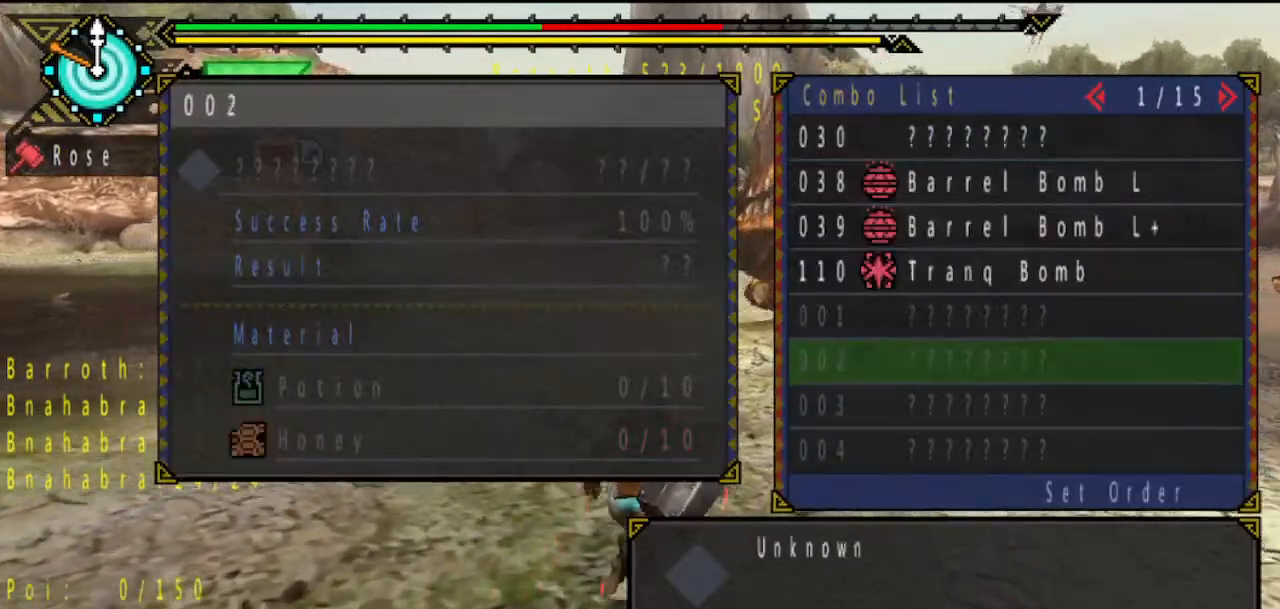
{"dt_ms": 500, "buttons": ["CIRCLE"], "left_stick": "up", "right_stick": "center", "button_events": [[17, "DPAD_UP", "down"], [67, "DPAD_UP", "up"], [150, "DPAD_UP", "down"], [217, "DPAD_UP", "up"], [483, "CIRCLE", "down"]]}
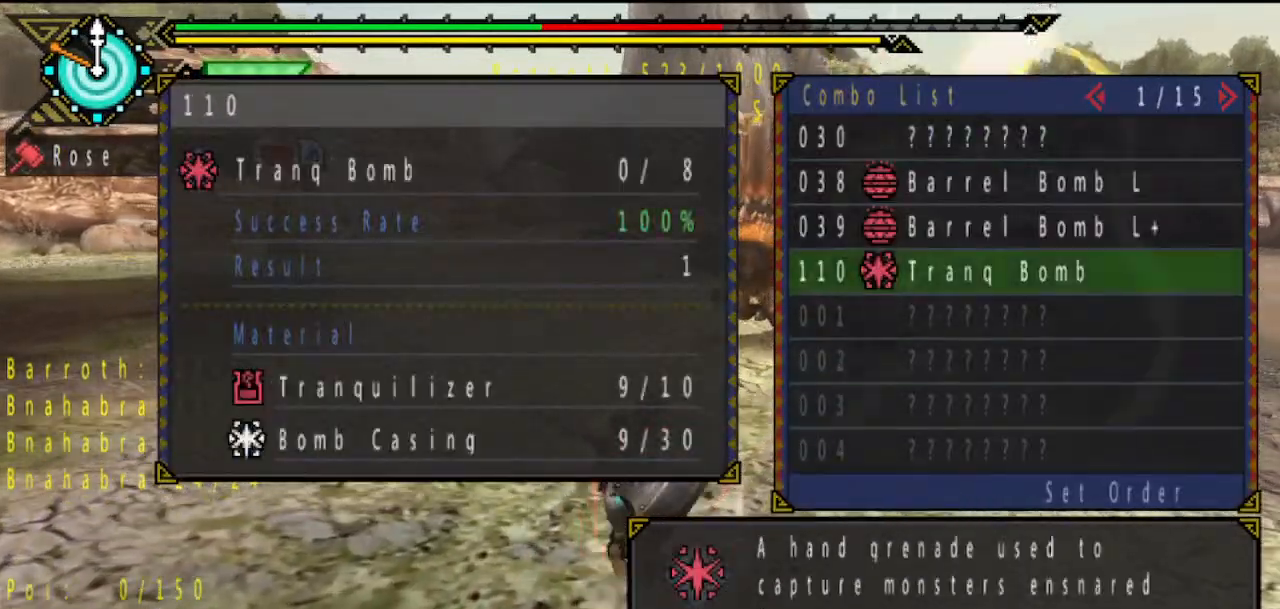
{"dt_ms": 500, "buttons": ["CIRCLE"], "left_stick": "up", "right_stick": "center", "button_events": [[50, "CIRCLE", "up"], [117, "CIRCLE", "down"], [183, "CIRCLE", "up"], [350, "CIRCLE", "down"], [417, "CIRCLE", "up"], [483, "CIRCLE", "down"]]}
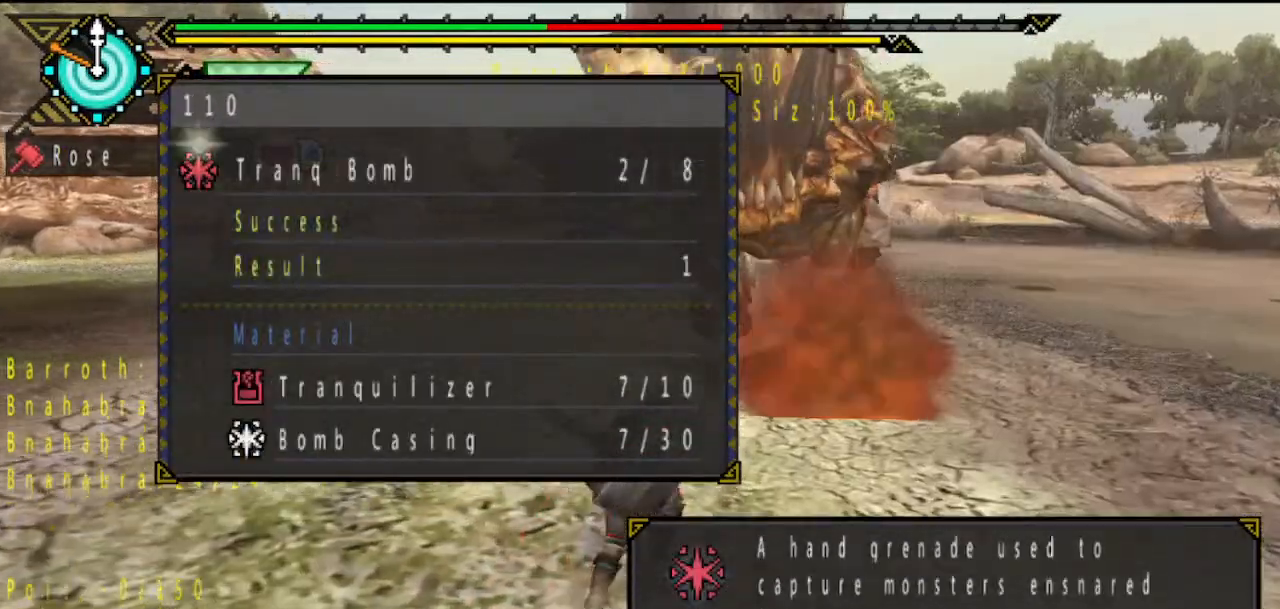
{"dt_ms": 500, "buttons": [], "left_stick": "up-right", "right_stick": "center", "button_events": [[67, "CIRCLE", "up"]]}
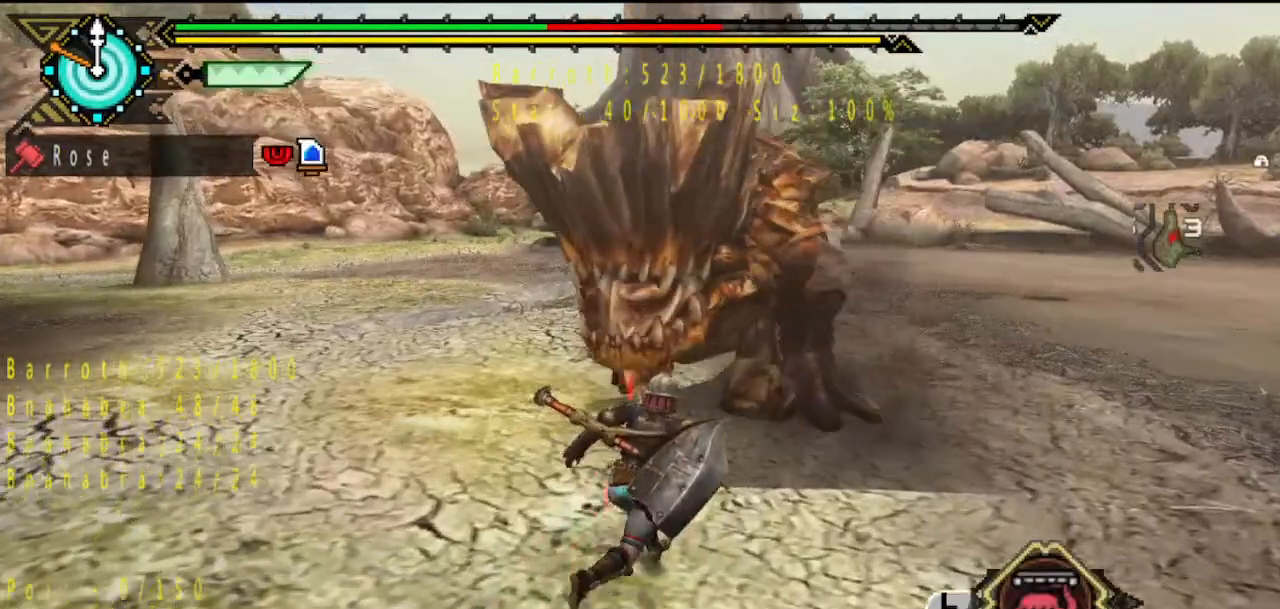
{"dt_ms": 500, "buttons": [], "left_stick": "up-right", "right_stick": "center", "button_events": []}
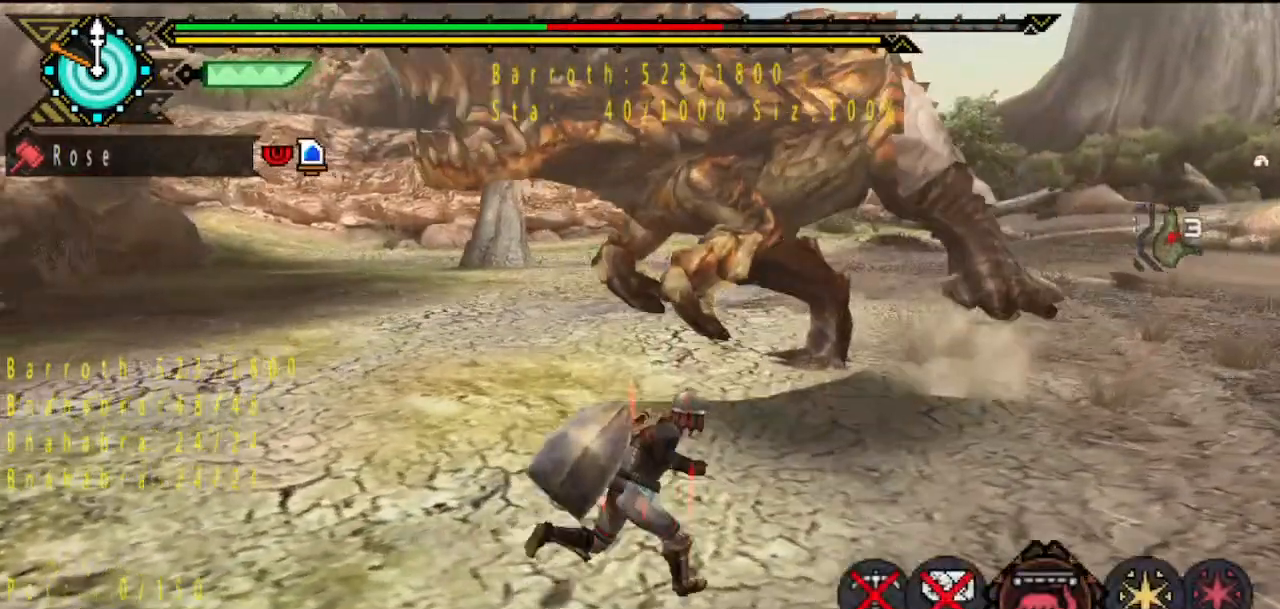
{"dt_ms": 500, "buttons": [], "left_stick": "up", "right_stick": "center", "button_events": [[267, "CIRCLE", "down"], [317, "CIRCLE", "up"], [383, "CIRCLE", "down"], [450, "CIRCLE", "up"]]}
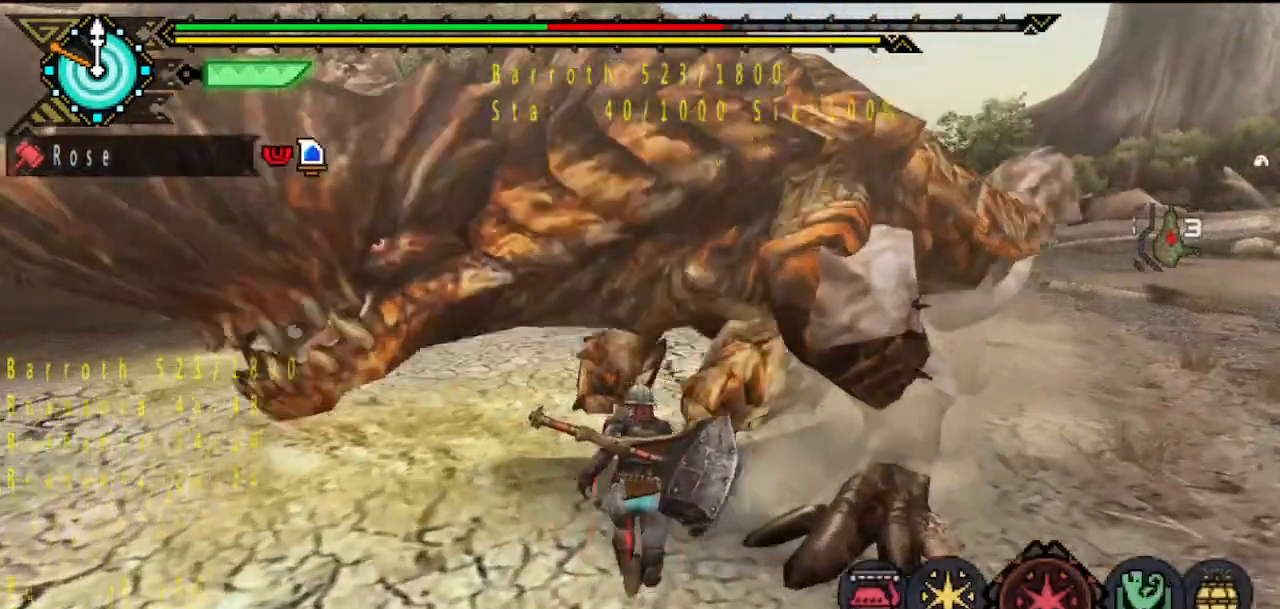
{"dt_ms": 500, "buttons": [], "left_stick": "center", "right_stick": "center", "button_events": [[17, "CIRCLE", "down"], [117, "CIRCLE", "up"], [417, "SQUARE", "down"], [483, "SQUARE", "up"]]}
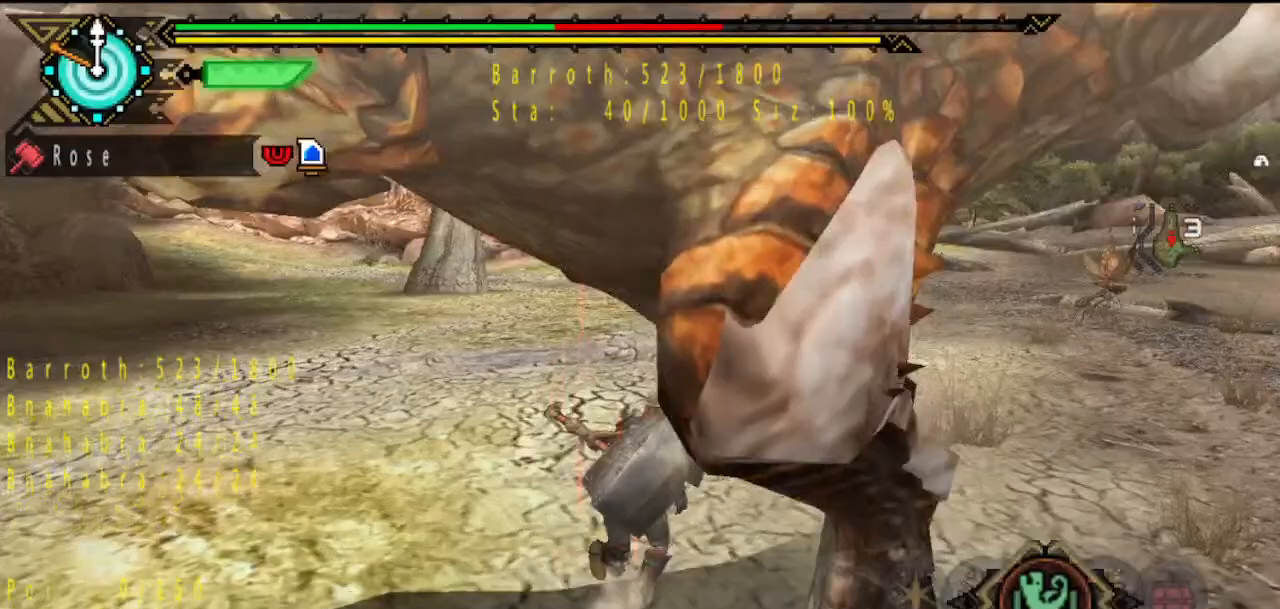
{"dt_ms": 500, "buttons": [], "left_stick": "center", "right_stick": "left", "button_events": []}
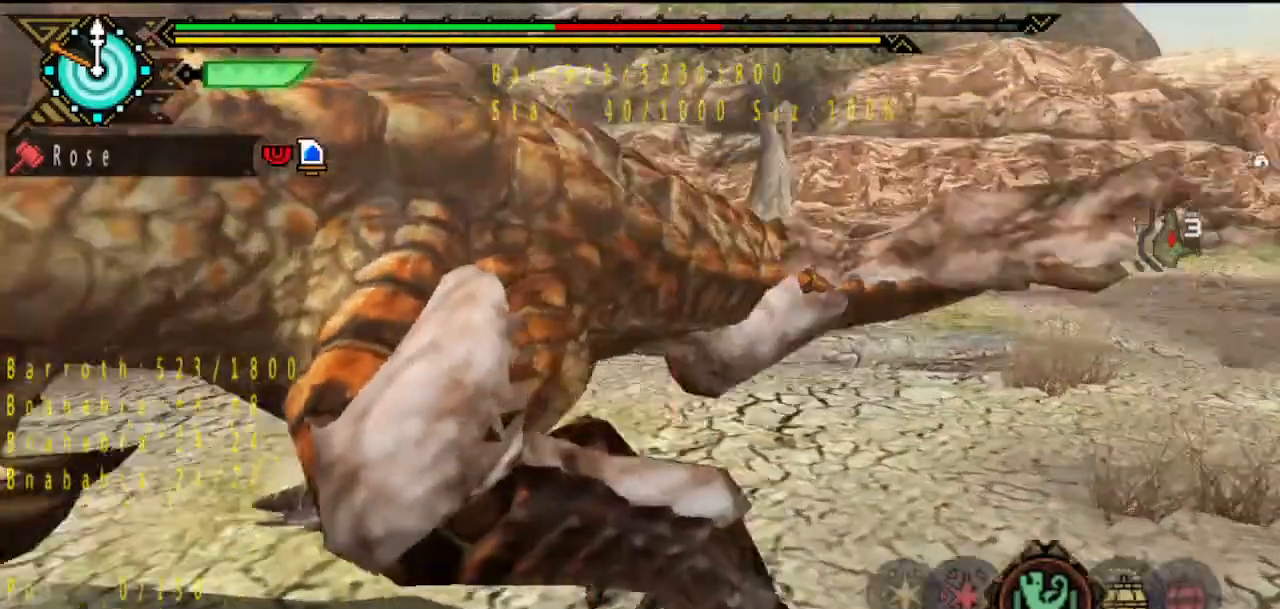
{"dt_ms": 500, "buttons": [], "left_stick": "center", "right_stick": "center", "button_events": []}
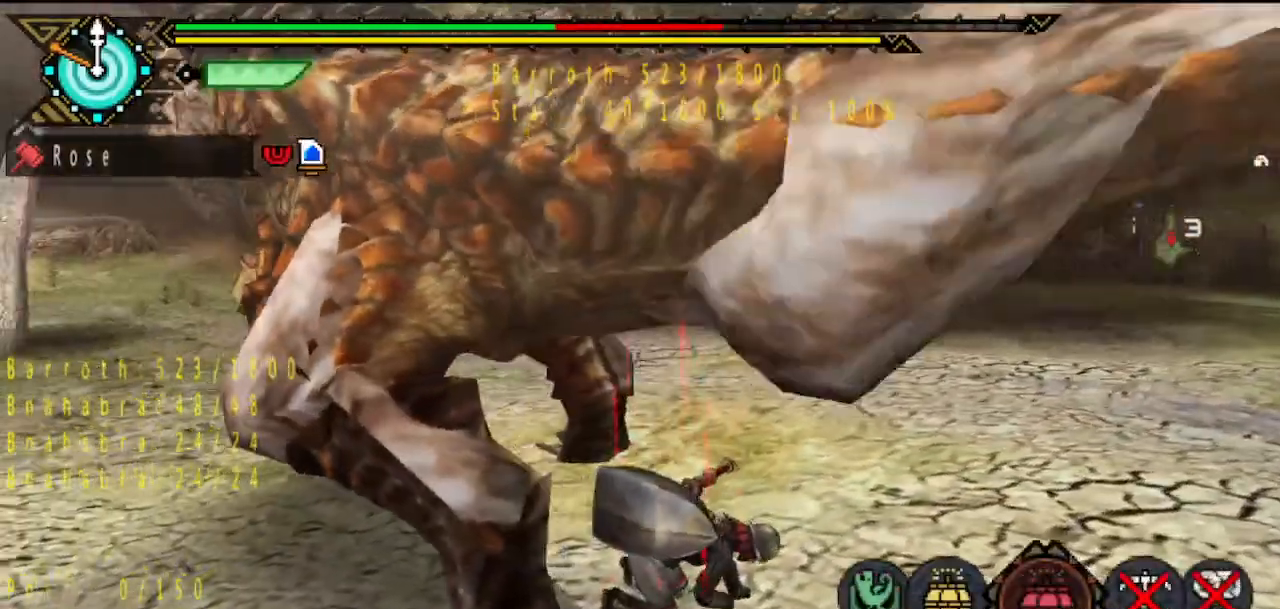
{"dt_ms": 500, "buttons": ["CIRCLE"], "left_stick": "center", "right_stick": "center", "button_events": [[483, "CIRCLE", "down"]]}
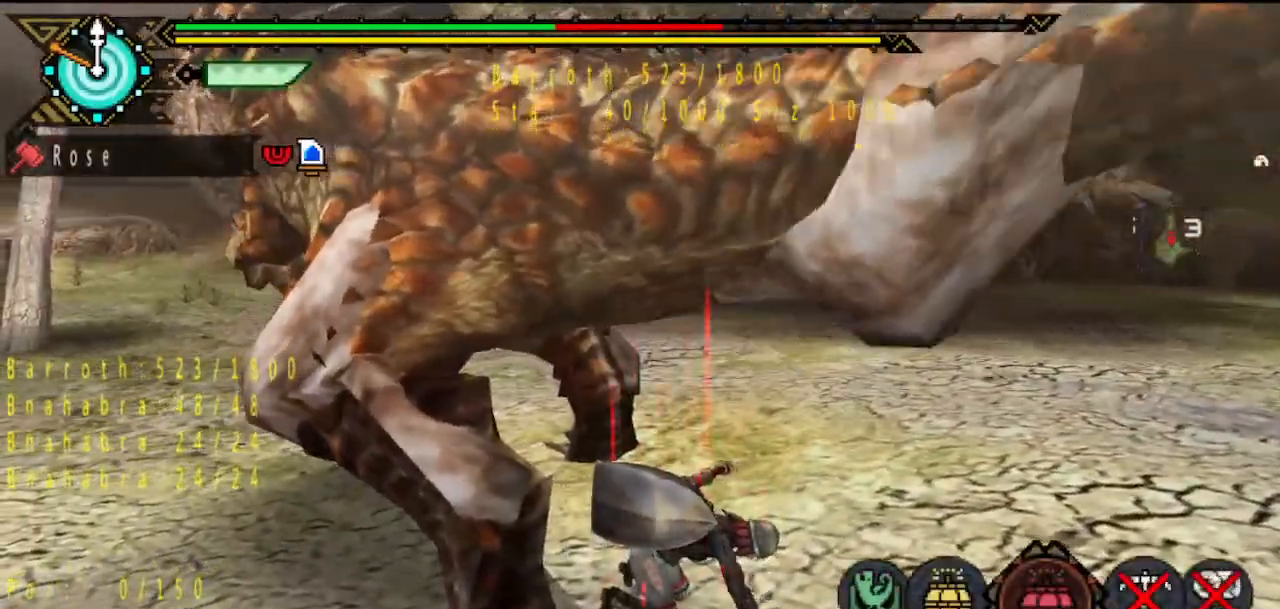
{"dt_ms": 500, "buttons": [], "left_stick": "center", "right_stick": "center", "button_events": [[50, "CIRCLE", "up"], [117, "CIRCLE", "down"], [167, "CIRCLE", "up"], [267, "CIRCLE", "down"], [333, "CIRCLE", "up"]]}
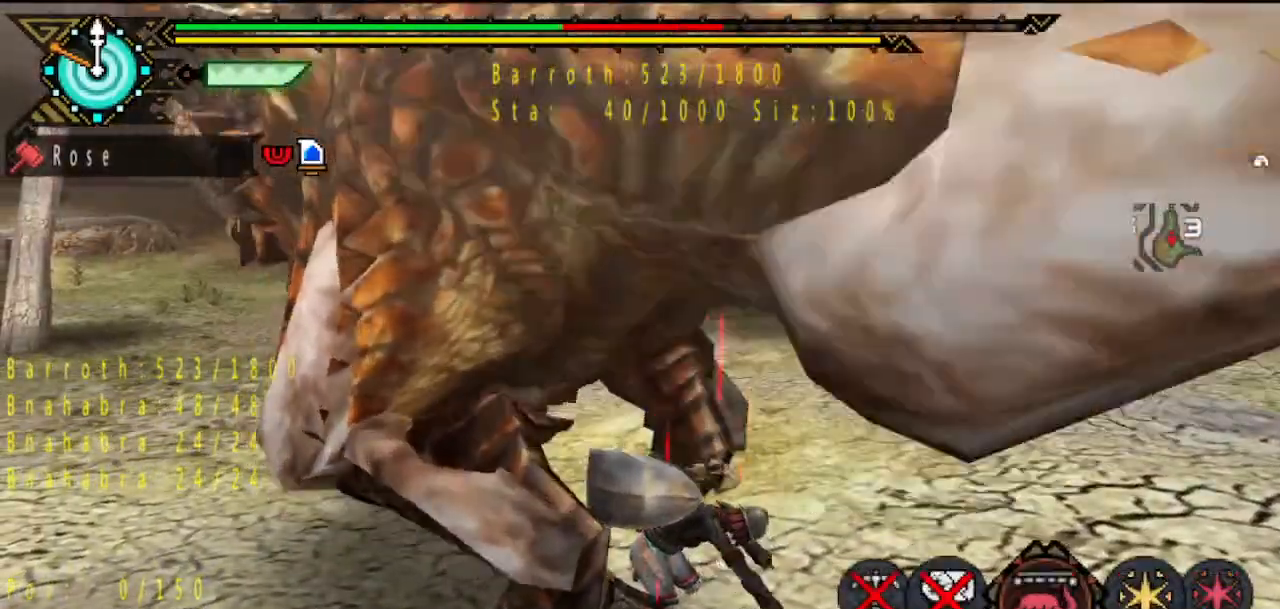
{"dt_ms": 500, "buttons": [], "left_stick": "center", "right_stick": "center", "button_events": [[333, "CIRCLE", "down"], [433, "CIRCLE", "up"]]}
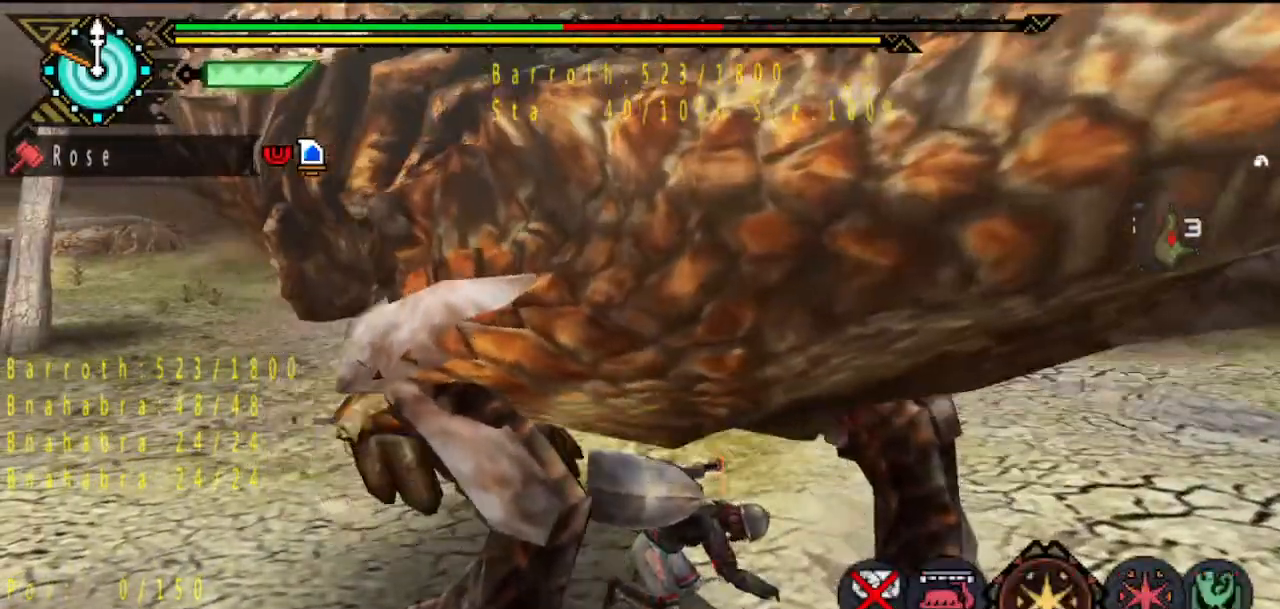
{"dt_ms": 500, "buttons": [], "left_stick": "center", "right_stick": "center", "button_events": [[383, "CIRCLE", "down"], [483, "CIRCLE", "up"]]}
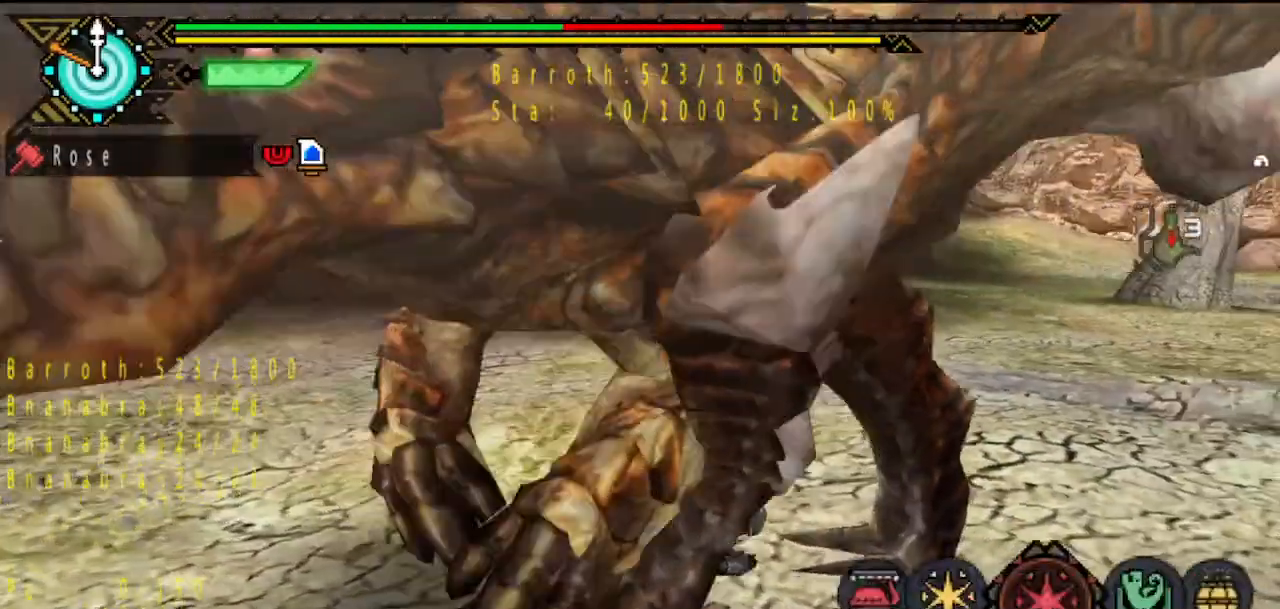
{"dt_ms": 500, "buttons": [], "left_stick": "center", "right_stick": "right", "button_events": []}
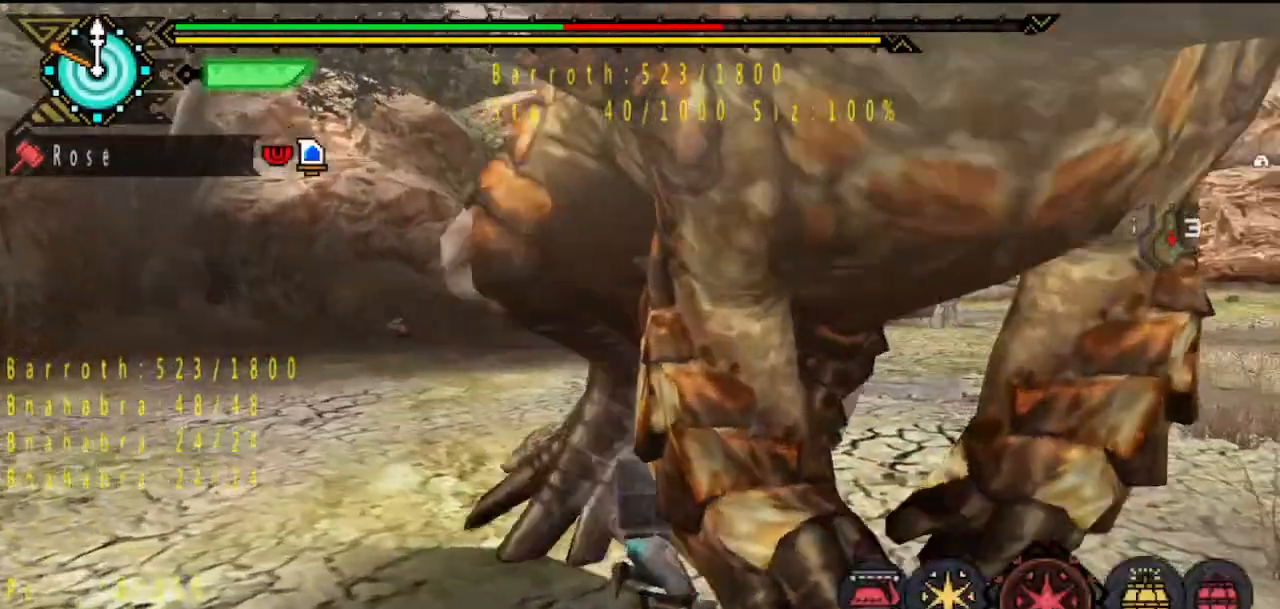
{"dt_ms": 1000, "buttons": [], "left_stick": "center", "right_stick": "center", "button_events": []}
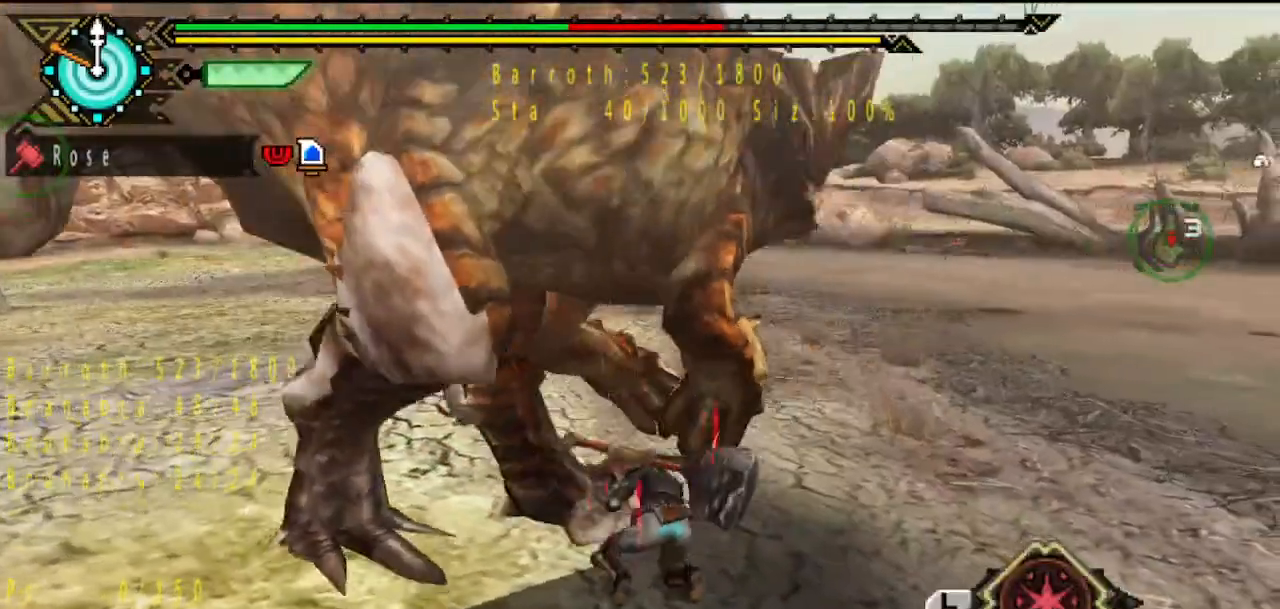
{"dt_ms": 500, "buttons": ["SQUARE"], "left_stick": "up-right", "right_stick": "center", "button_events": [[450, "SQUARE", "down"]]}
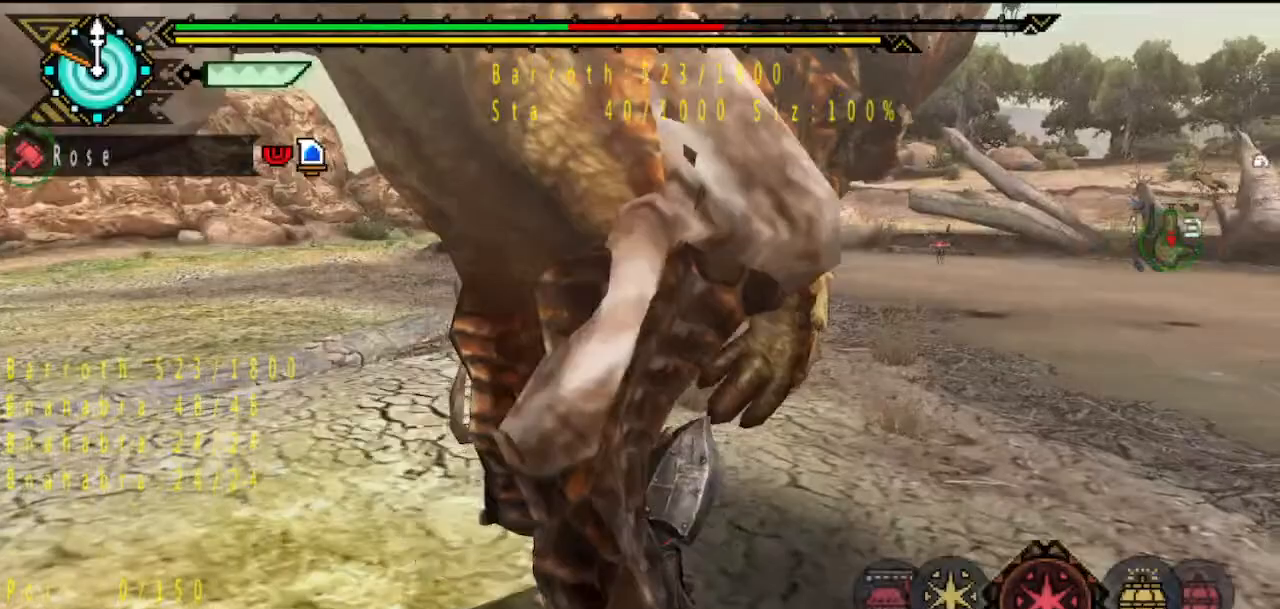
{"dt_ms": 500, "buttons": ["SQUARE"], "left_stick": "up-right", "right_stick": "center", "button_events": [[17, "SQUARE", "up"], [483, "SQUARE", "down"]]}
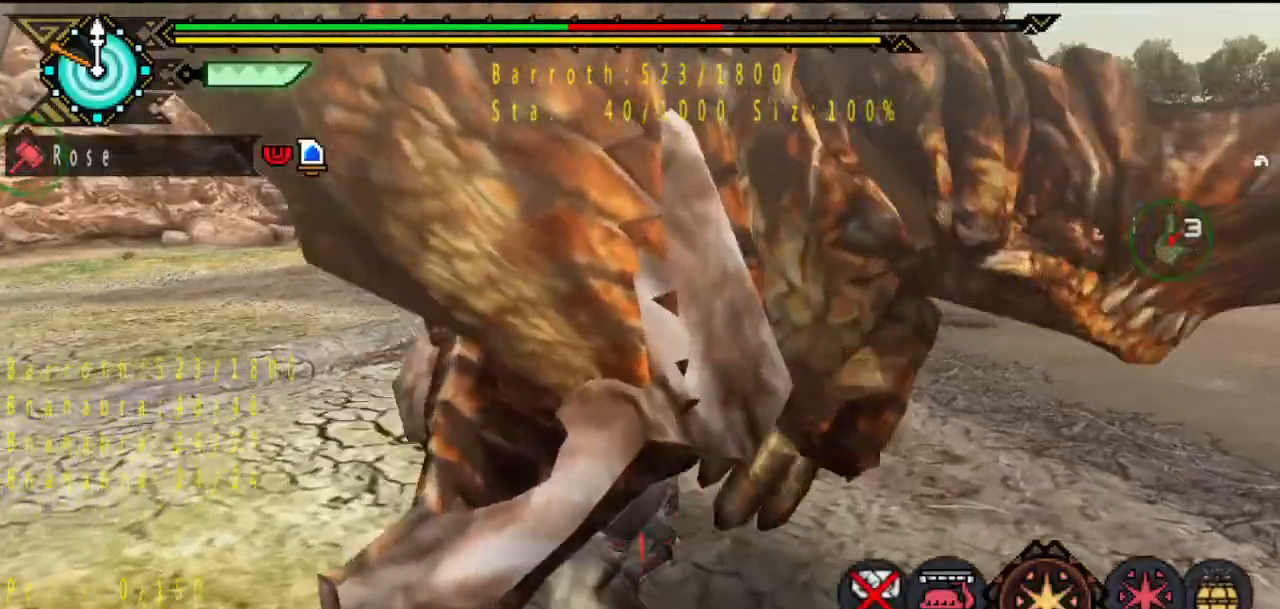
{"dt_ms": 500, "buttons": [], "left_stick": "up-right", "right_stick": "center", "button_events": [[50, "SQUARE", "up"], [117, "SQUARE", "down"], [183, "SQUARE", "up"]]}
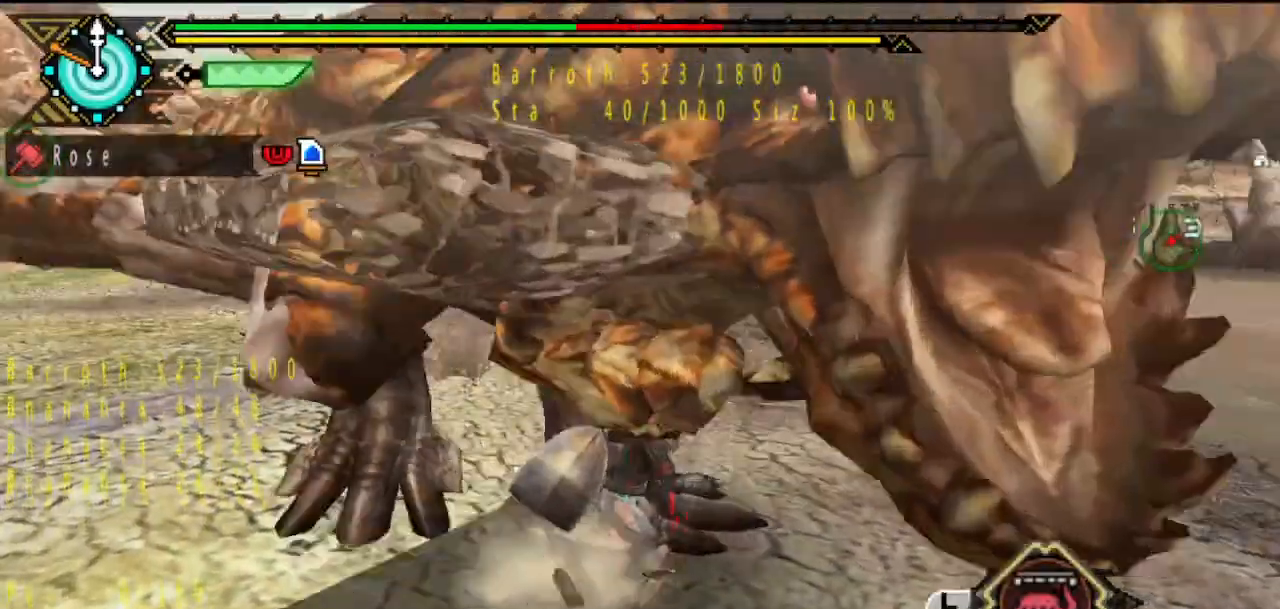
{"dt_ms": 500, "buttons": [], "left_stick": "up-left", "right_stick": "center", "button_events": []}
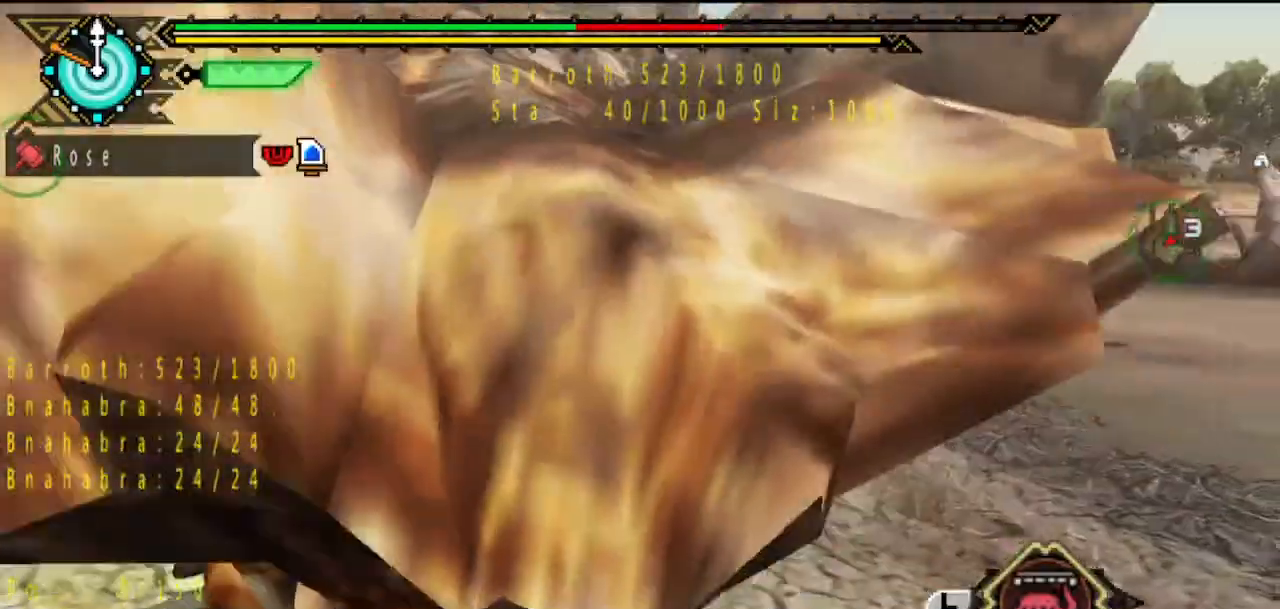
{"dt_ms": 500, "buttons": [], "left_stick": "up-left", "right_stick": "center", "button_events": []}
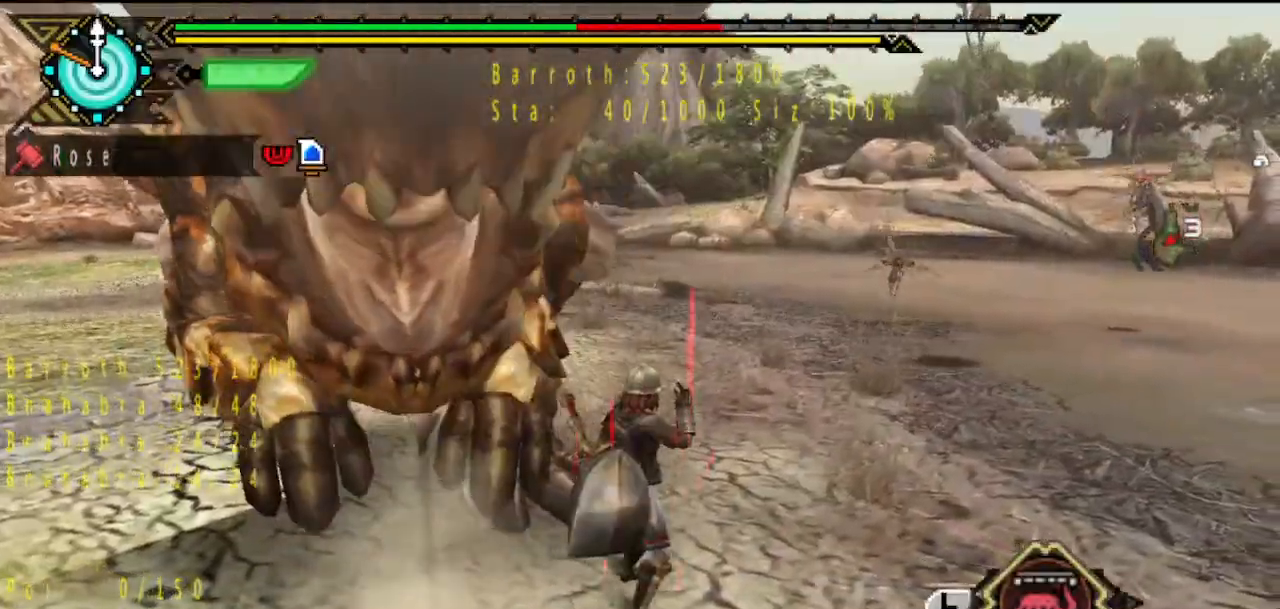
{"dt_ms": 500, "buttons": [], "left_stick": "up-left", "right_stick": "center", "button_events": []}
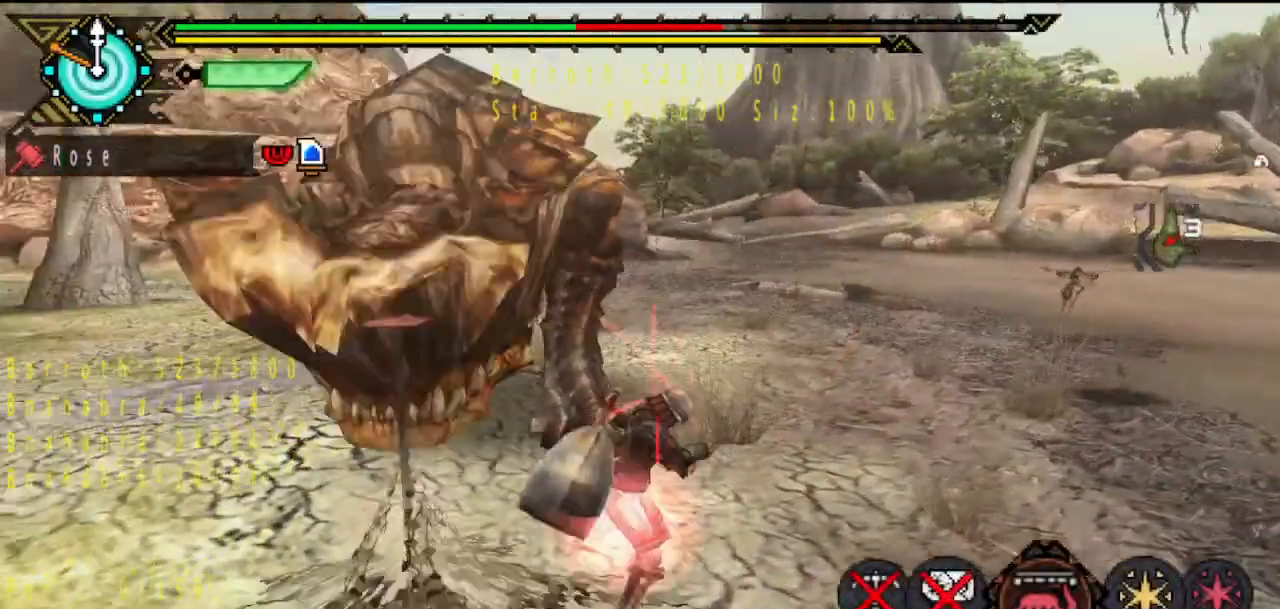
{"dt_ms": 500, "buttons": [], "left_stick": "up", "right_stick": "center", "button_events": []}
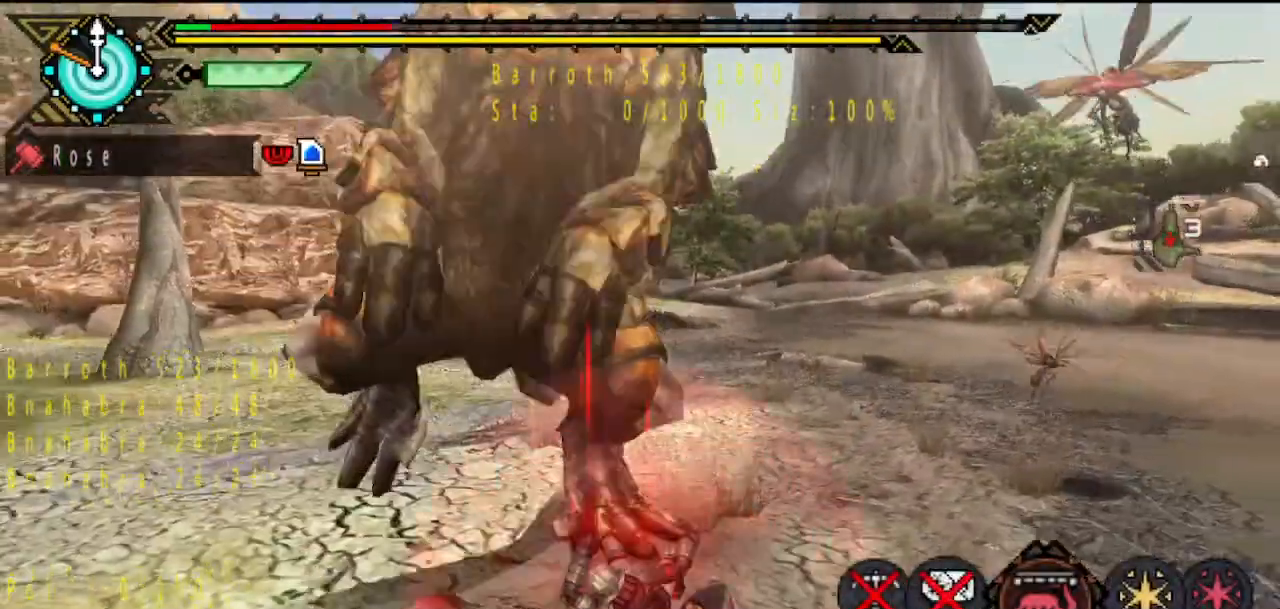
{"dt_ms": 500, "buttons": [], "left_stick": "up", "right_stick": "center", "button_events": []}